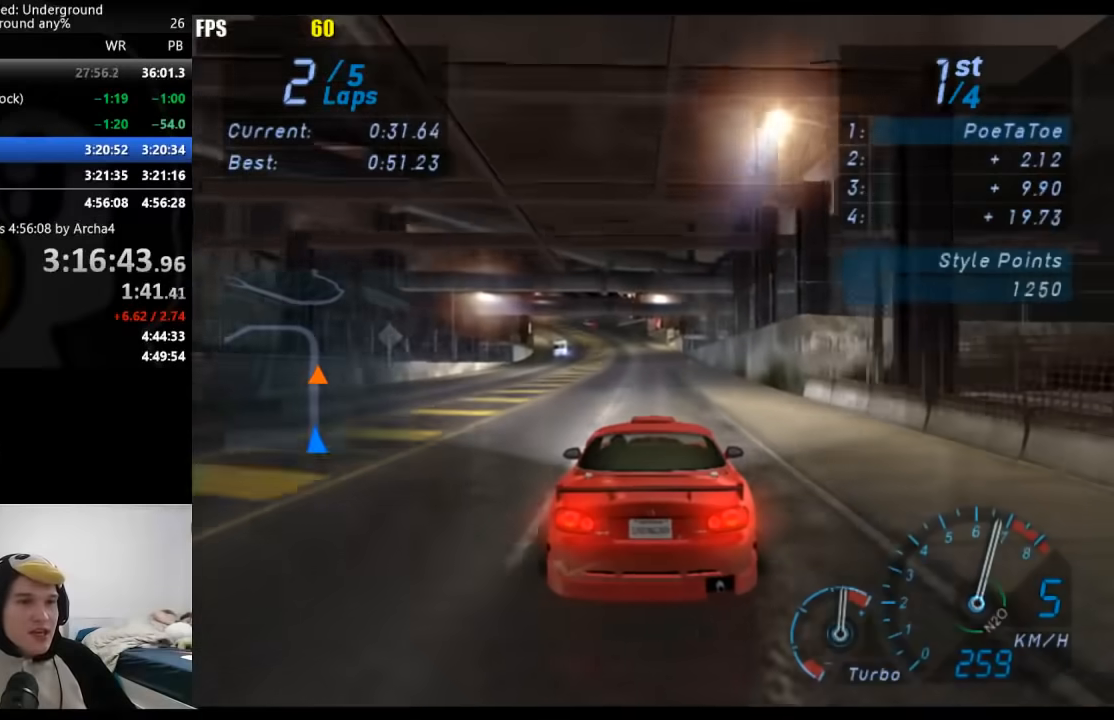
Gameplay with a controller (Xbox layout); each line is a JSON object with the inputs held at the frame after it. "events" lists button and stick changes between this image and that frame as [ms after this image, input, new state], when the widget could be followed in between. Not read: L2 R2.
{"buttons": [], "left_stick": "down-left", "right_stick": "center", "events": [[500, "left_stick", "down-left"]]}
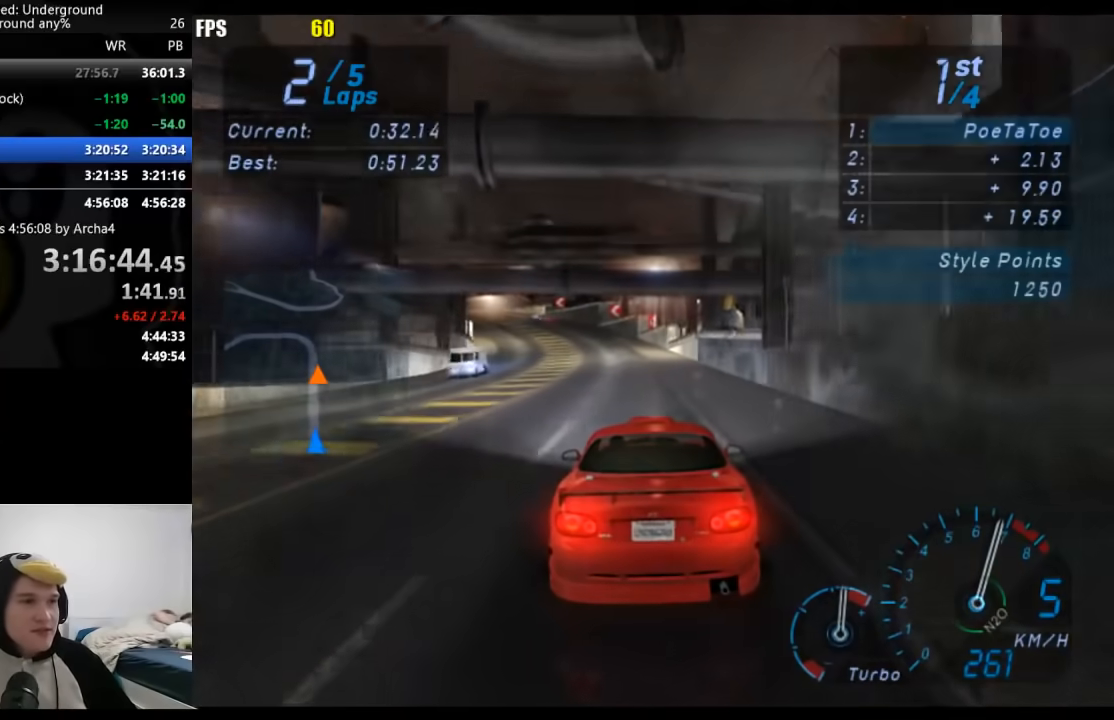
{"buttons": [], "left_stick": "center", "right_stick": "center", "events": [[67, "left_stick", "center"]]}
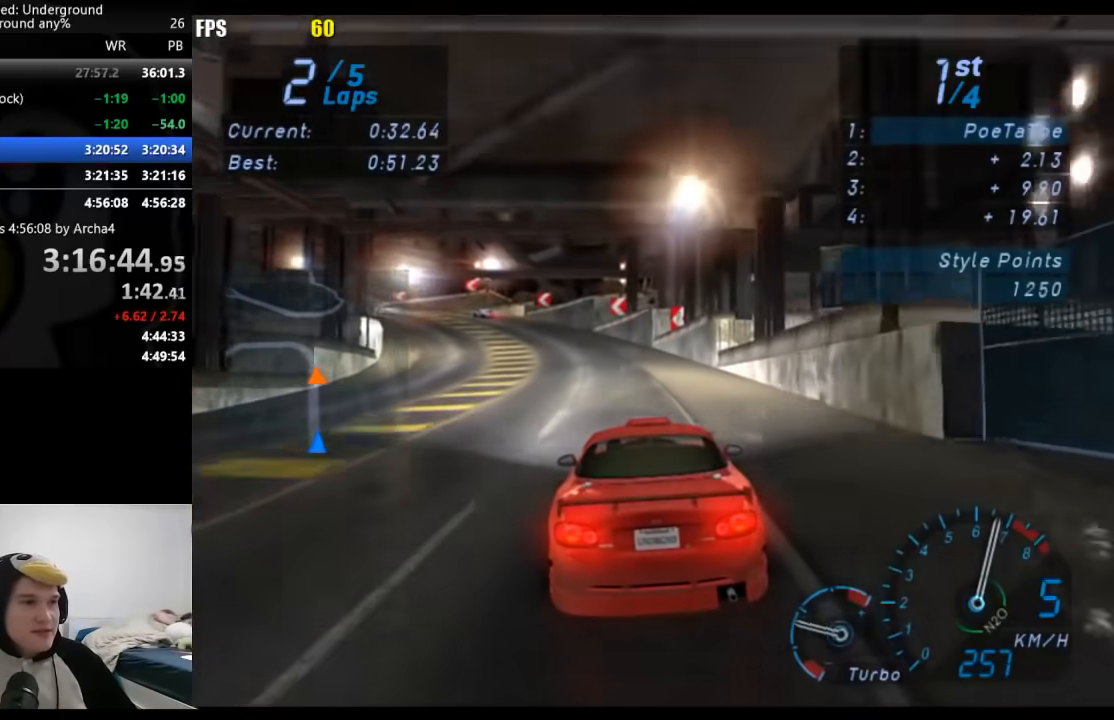
{"buttons": [], "left_stick": "down-left", "right_stick": "center", "events": [[83, "left_stick", "down-left"]]}
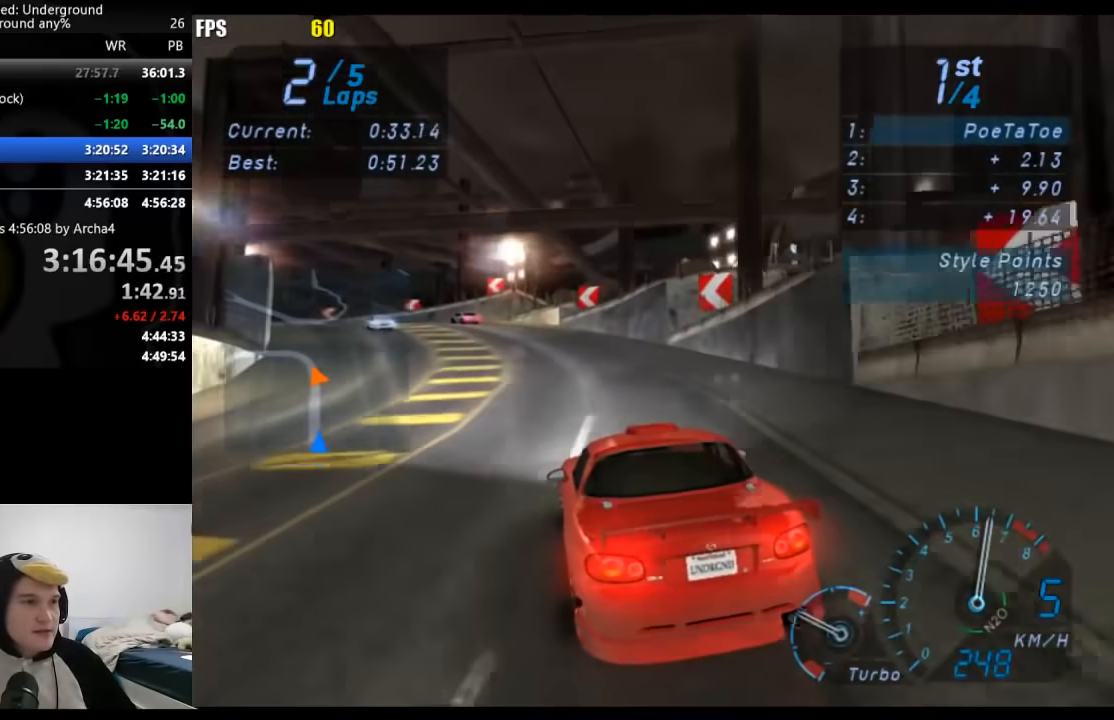
{"buttons": [], "left_stick": "down-left", "right_stick": "center", "events": []}
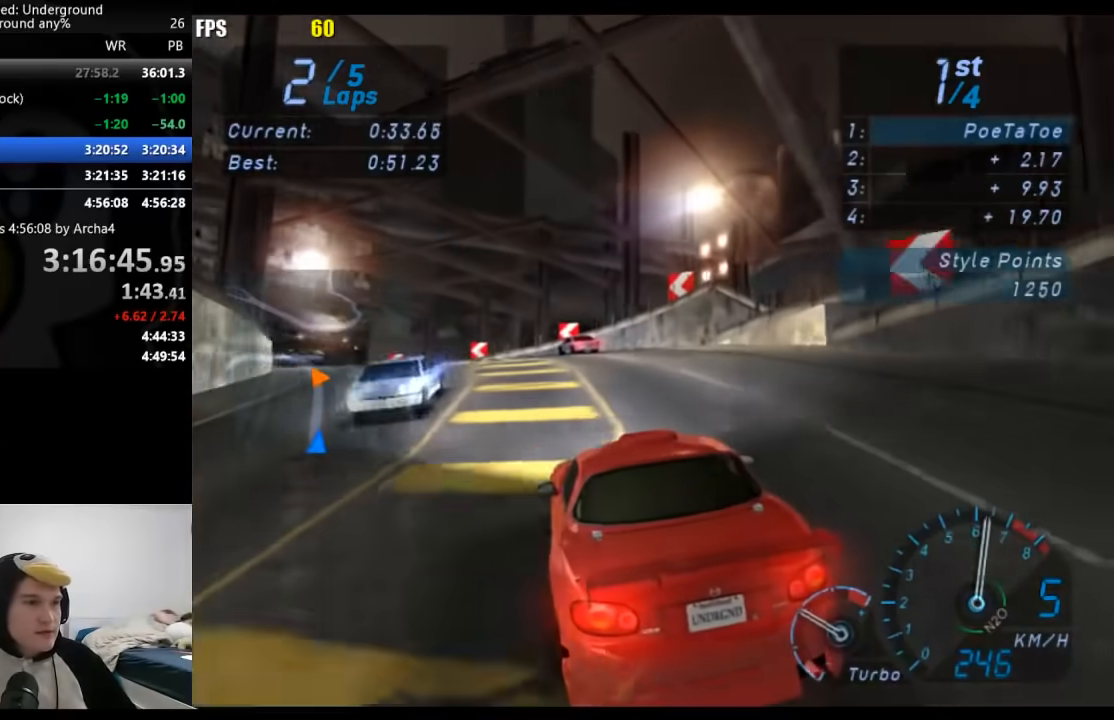
{"buttons": [], "left_stick": "down-left", "right_stick": "center", "events": []}
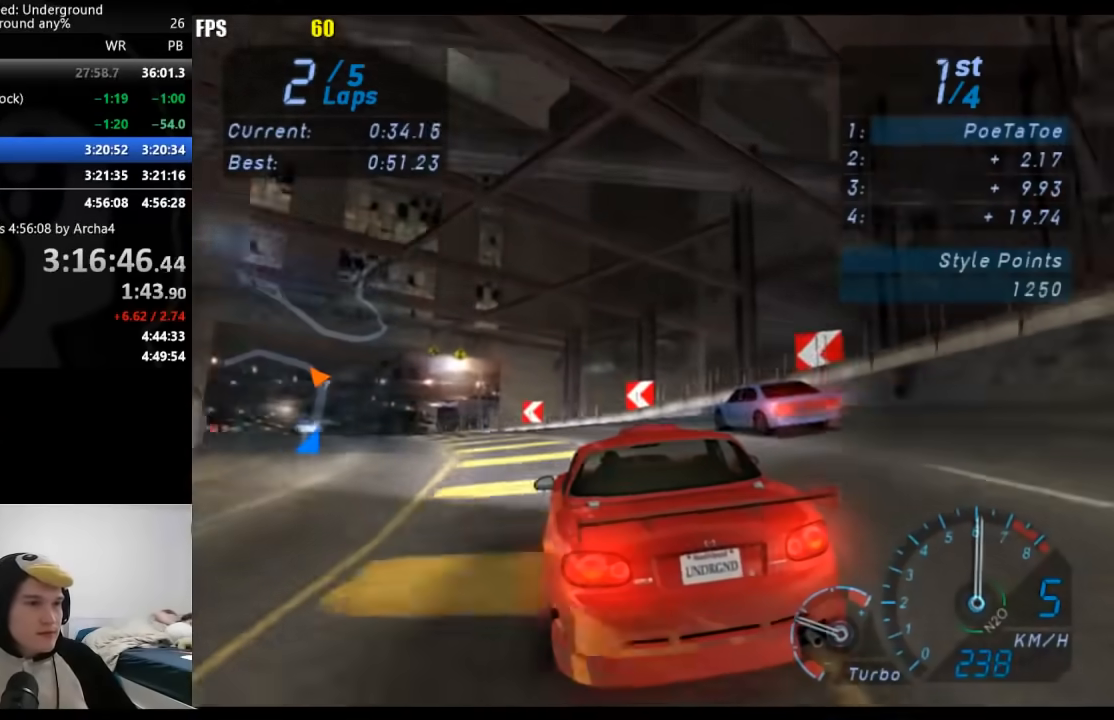
{"buttons": [], "left_stick": "down-left", "right_stick": "center", "events": []}
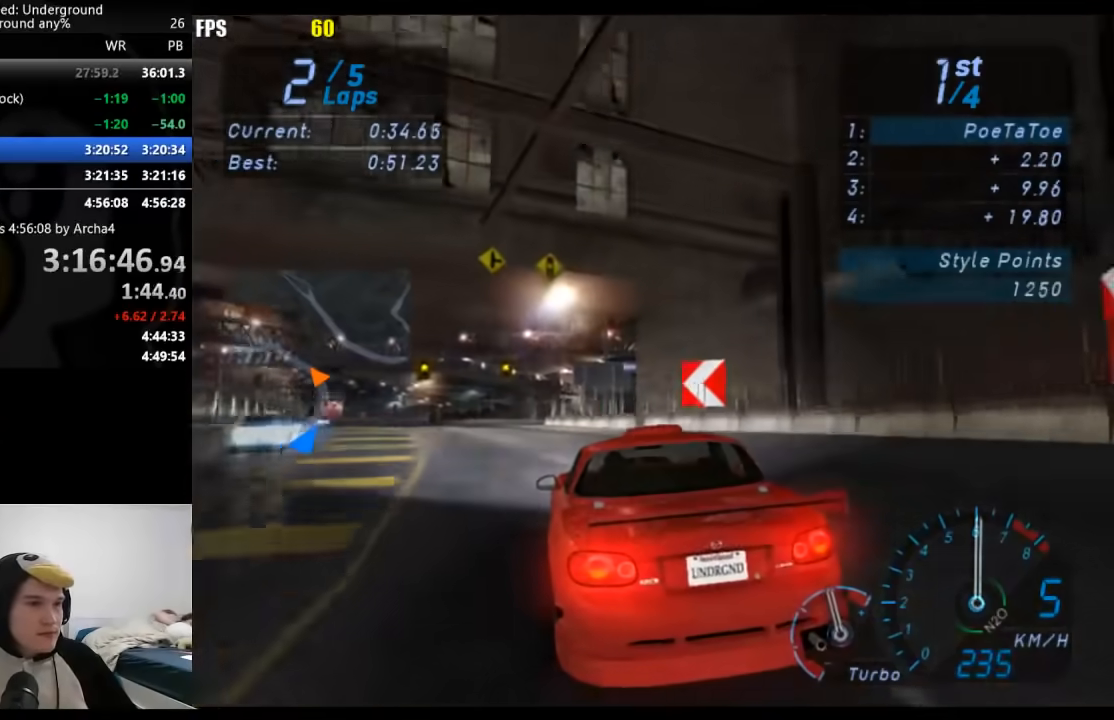
{"buttons": [], "left_stick": "center", "right_stick": "center", "events": [[317, "left_stick", "center"]]}
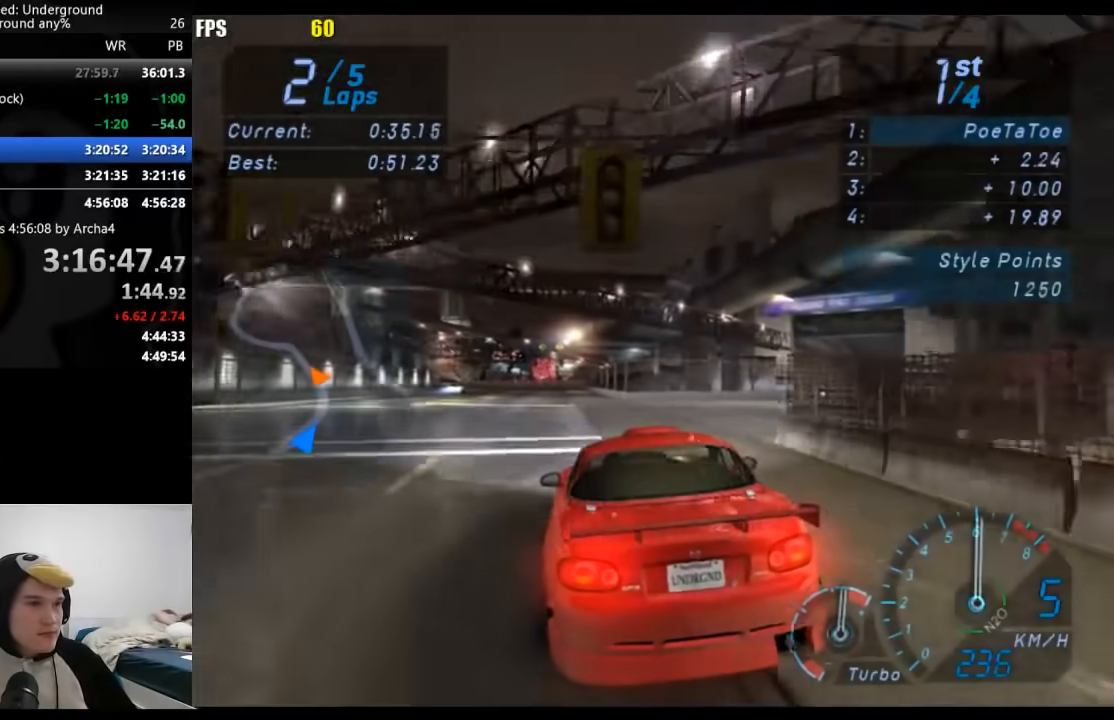
{"buttons": [], "left_stick": "center", "right_stick": "center", "events": [[200, "left_stick", "down-left"], [367, "left_stick", "center"]]}
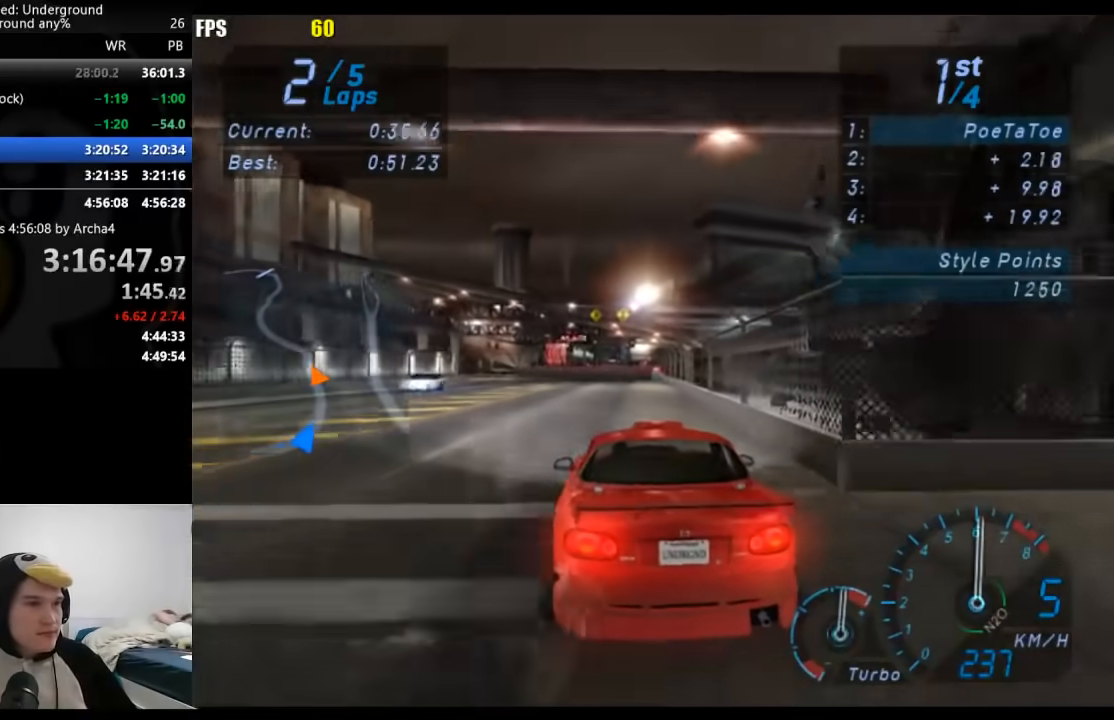
{"buttons": [], "left_stick": "down-left", "right_stick": "center", "events": [[17, "left_stick", "down-left"], [200, "left_stick", "center"], [367, "left_stick", "down-left"]]}
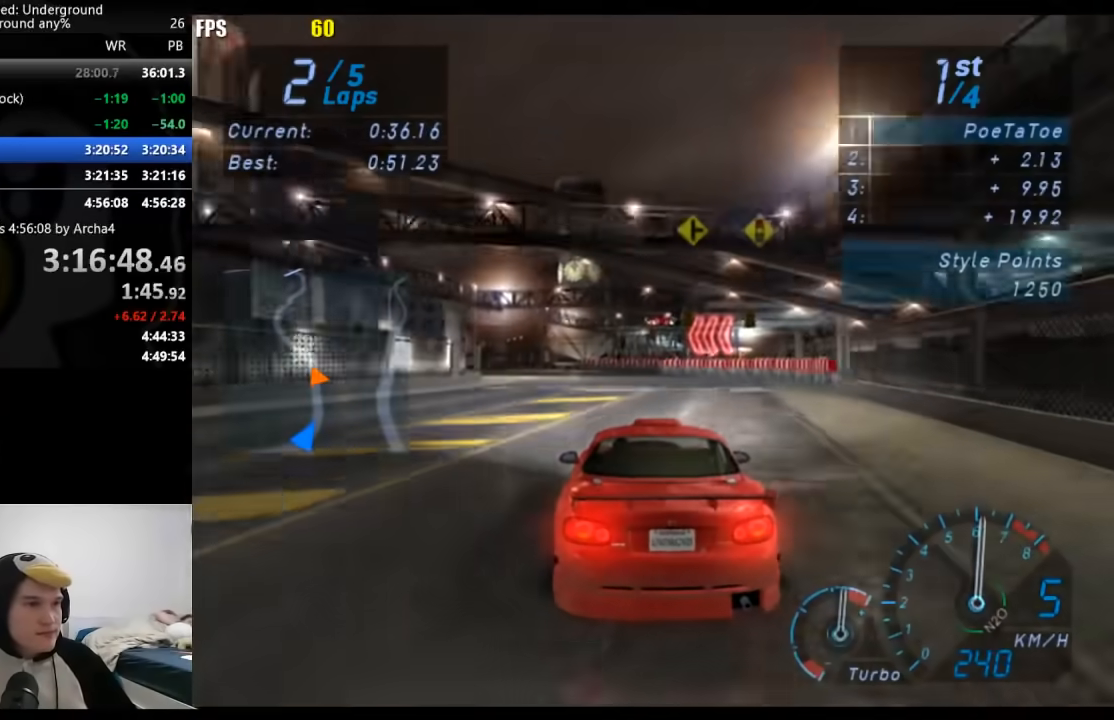
{"buttons": [], "left_stick": "down-left", "right_stick": "center", "events": [[50, "left_stick", "center"], [183, "left_stick", "down-left"], [383, "left_stick", "center"], [467, "left_stick", "down-left"]]}
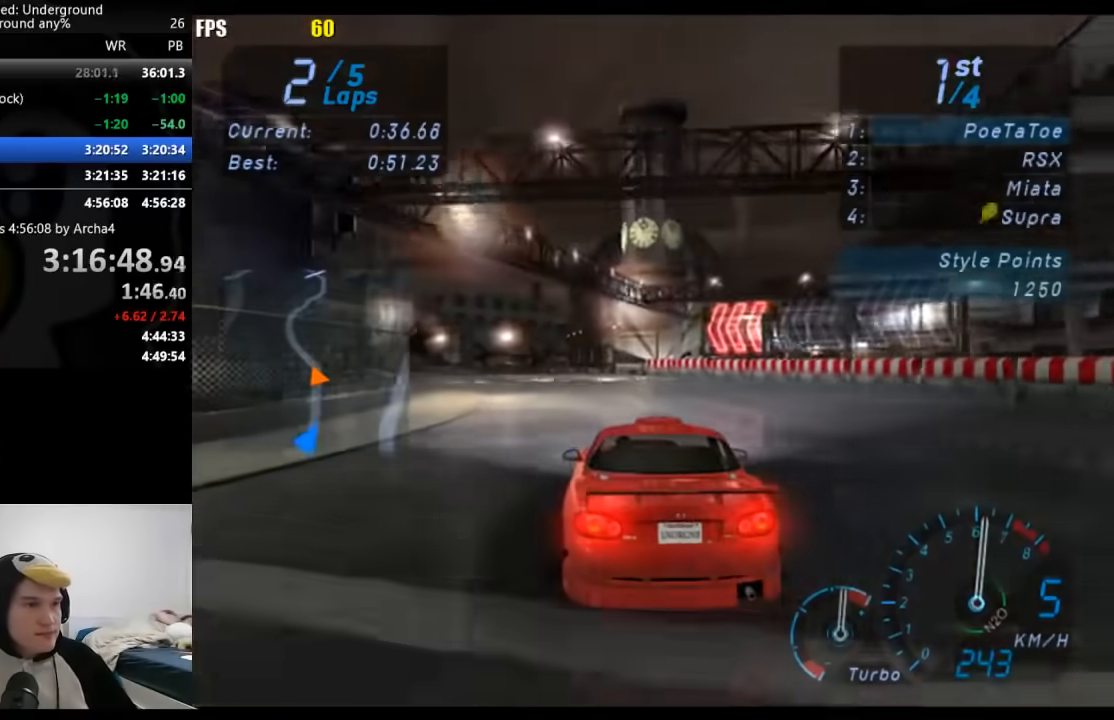
{"buttons": [], "left_stick": "down-left", "right_stick": "center", "events": [[183, "left_stick", "center"], [250, "left_stick", "down-left"]]}
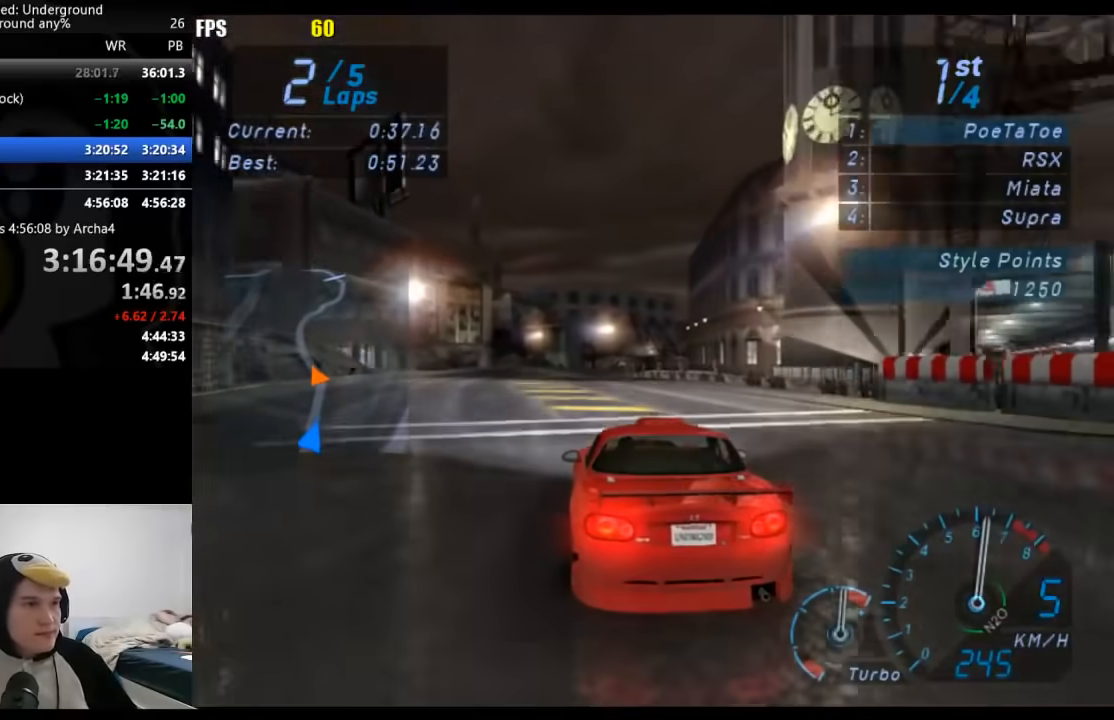
{"buttons": [], "left_stick": "center", "right_stick": "center", "events": [[183, "left_stick", "center"]]}
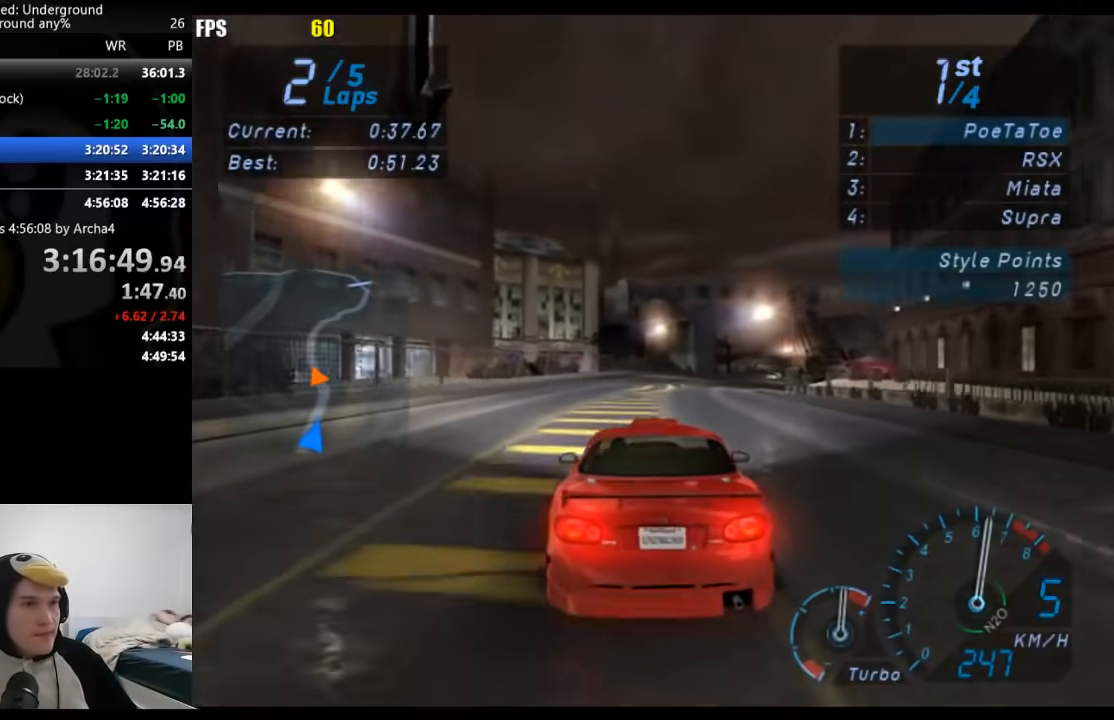
{"buttons": [], "left_stick": "center", "right_stick": "center", "events": [[200, "left_stick", "right"], [367, "left_stick", "center"]]}
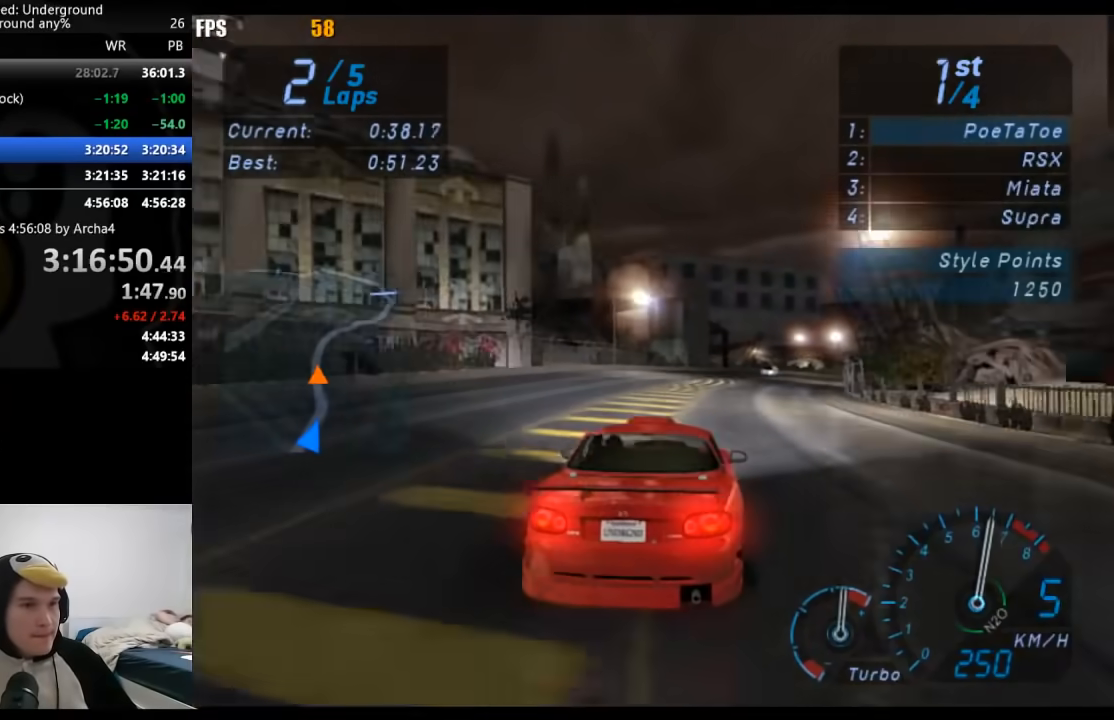
{"buttons": [], "left_stick": "center", "right_stick": "center", "events": [[67, "left_stick", "right"], [200, "left_stick", "center"], [367, "left_stick", "right"], [483, "left_stick", "center"]]}
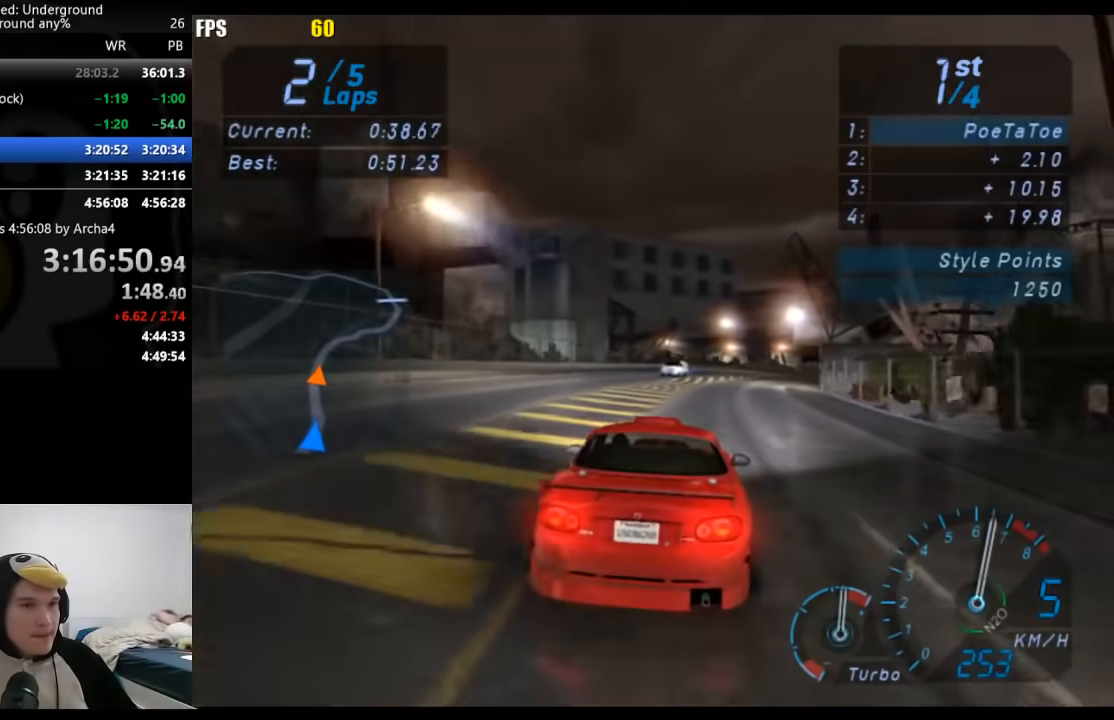
{"buttons": [], "left_stick": "right", "right_stick": "center", "events": [[317, "left_stick", "right"]]}
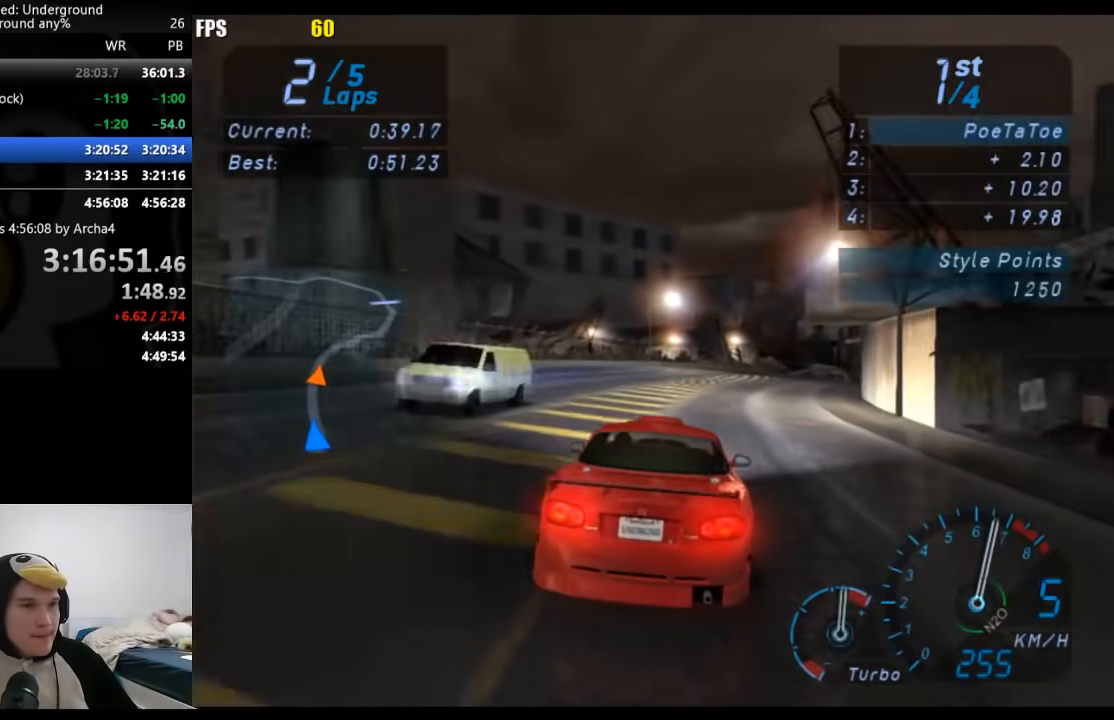
{"buttons": [], "left_stick": "right", "right_stick": "center", "events": [[417, "left_stick", "center"], [500, "left_stick", "right"]]}
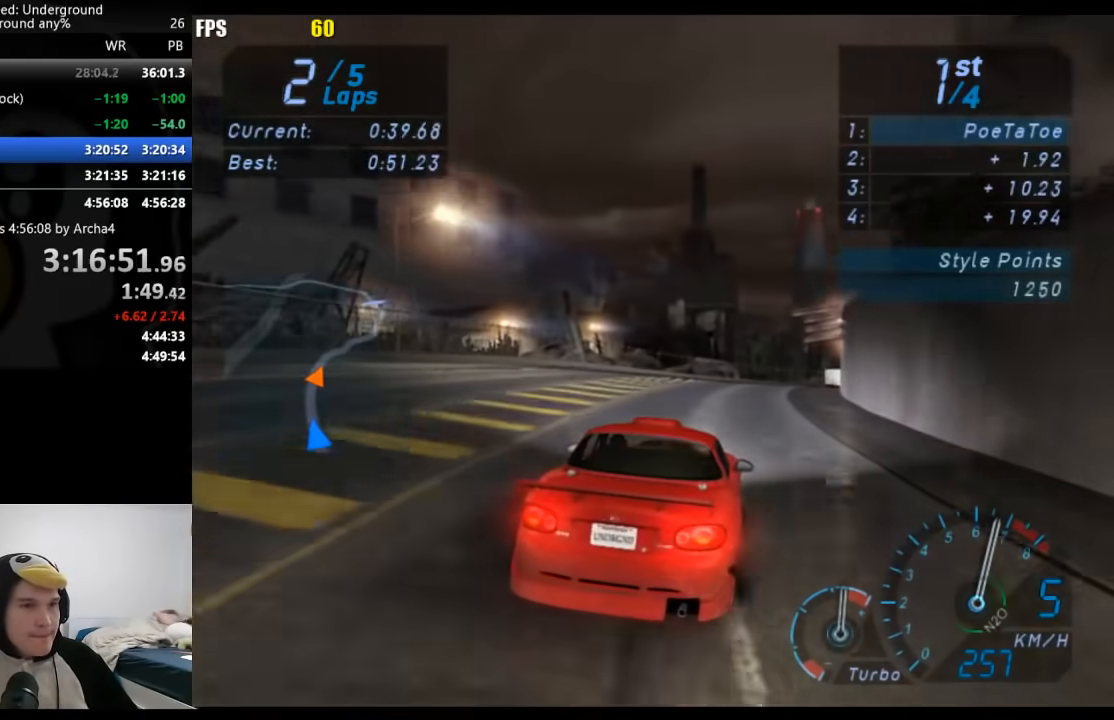
{"buttons": [], "left_stick": "center", "right_stick": "center", "events": [[150, "left_stick", "center"], [267, "left_stick", "right"], [400, "left_stick", "center"]]}
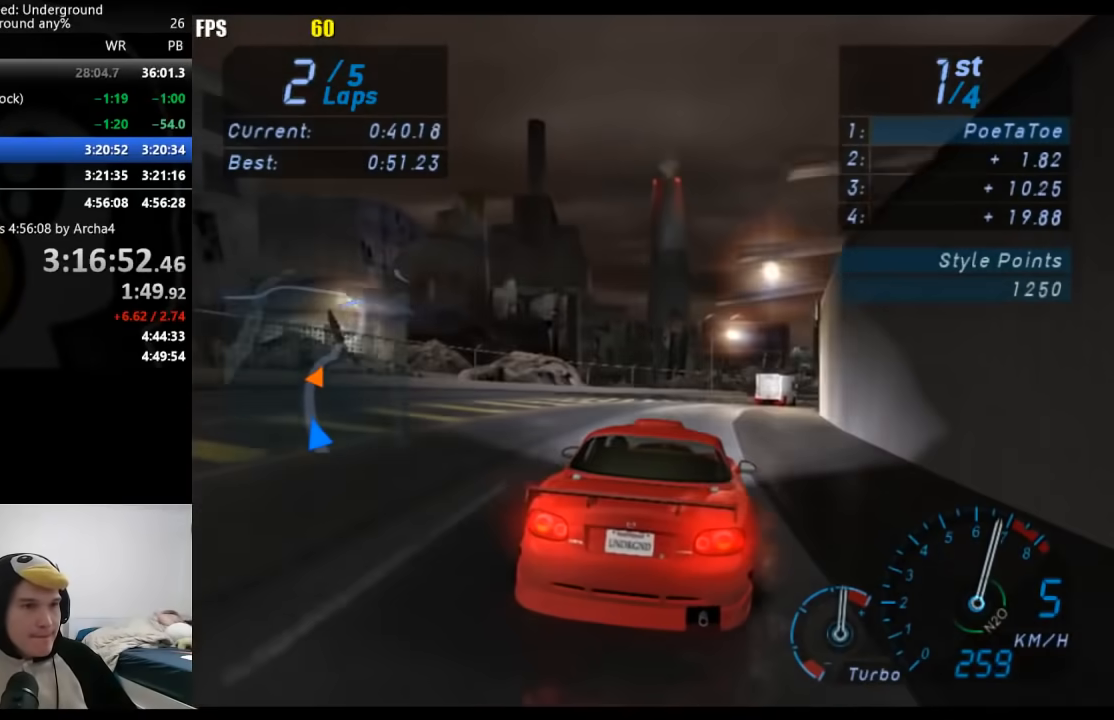
{"buttons": [], "left_stick": "right", "right_stick": "center", "events": [[33, "left_stick", "right"], [233, "left_stick", "center"], [317, "left_stick", "right"]]}
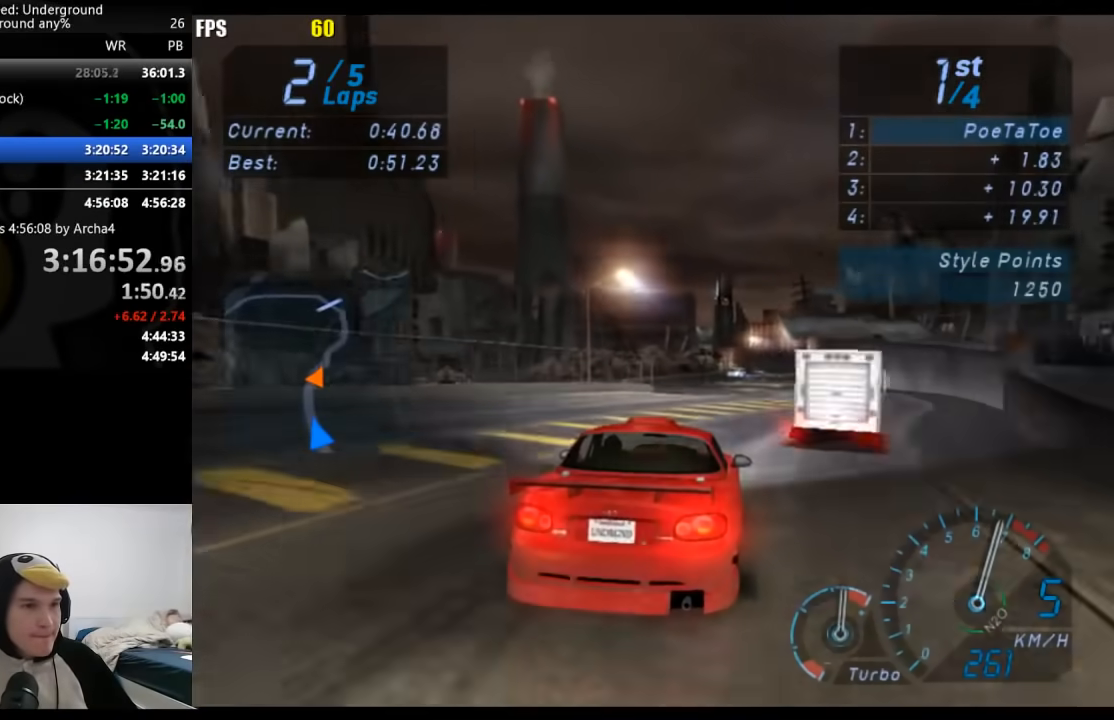
{"buttons": [], "left_stick": "center", "right_stick": "center", "events": [[17, "left_stick", "center"], [300, "left_stick", "right"], [417, "left_stick", "center"]]}
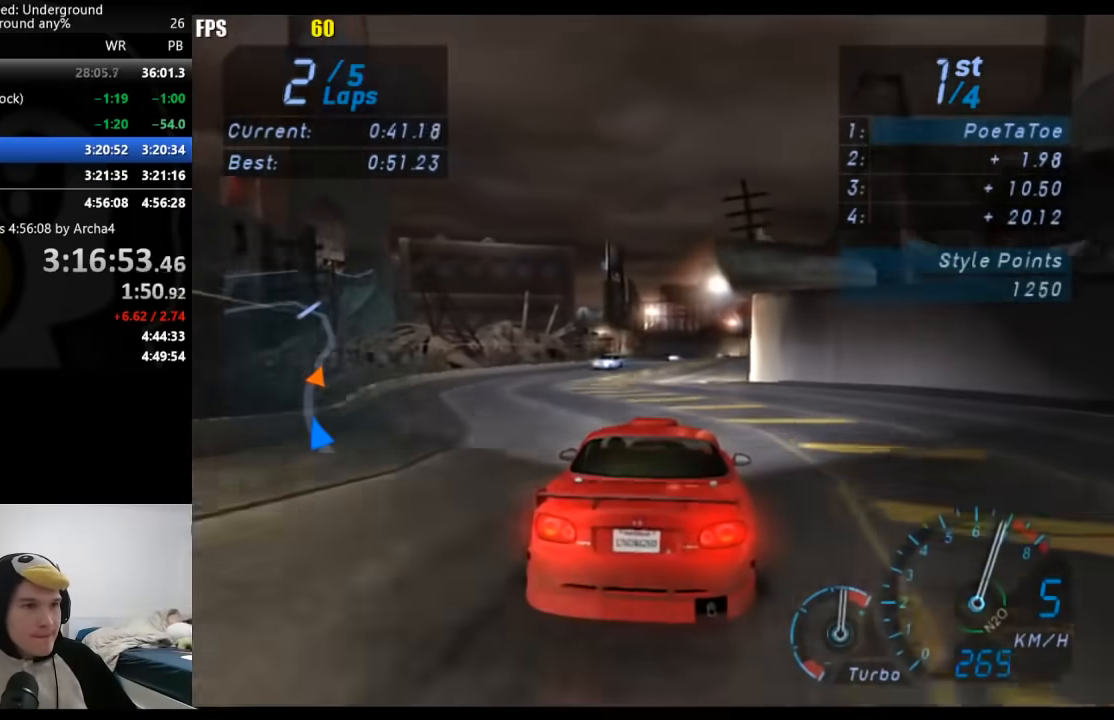
{"buttons": [], "left_stick": "center", "right_stick": "center", "events": [[33, "left_stick", "right"], [183, "left_stick", "center"]]}
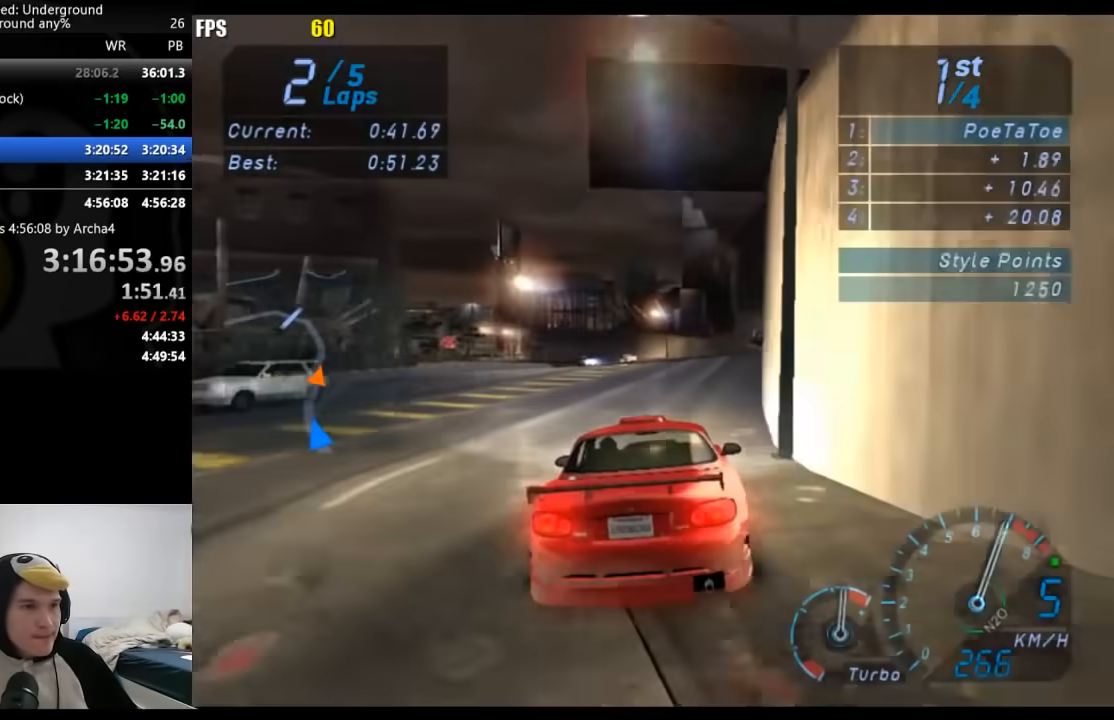
{"buttons": [], "left_stick": "down-left", "right_stick": "center", "events": [[300, "left_stick", "down-left"]]}
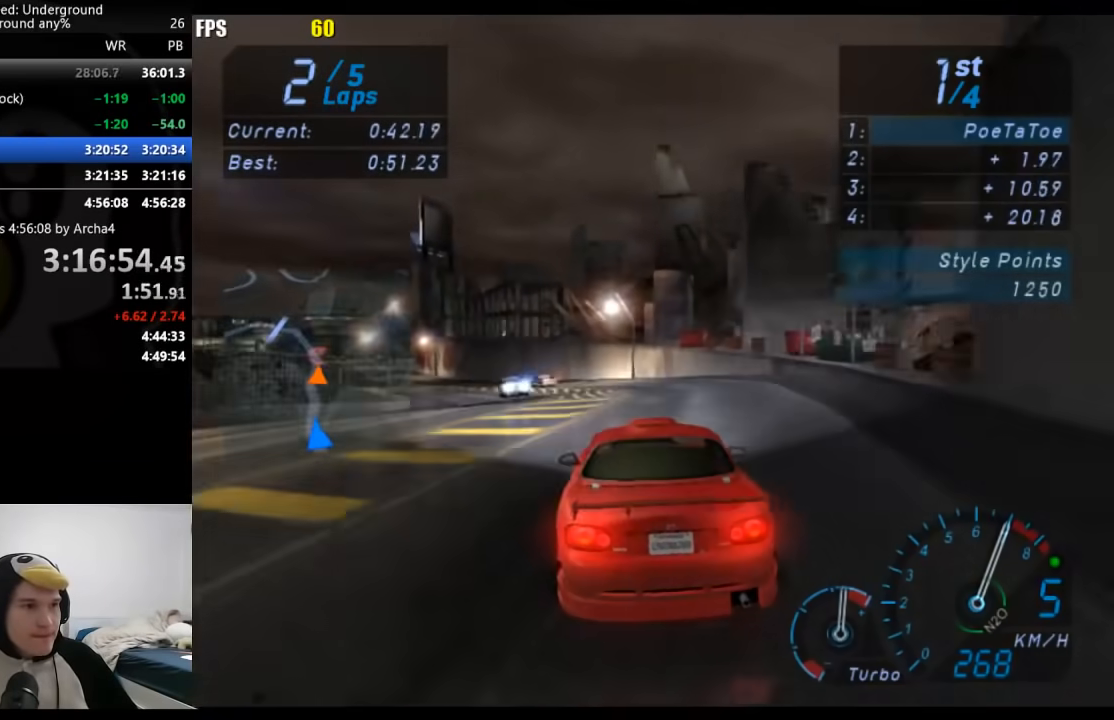
{"buttons": [], "left_stick": "down-left", "right_stick": "center", "events": []}
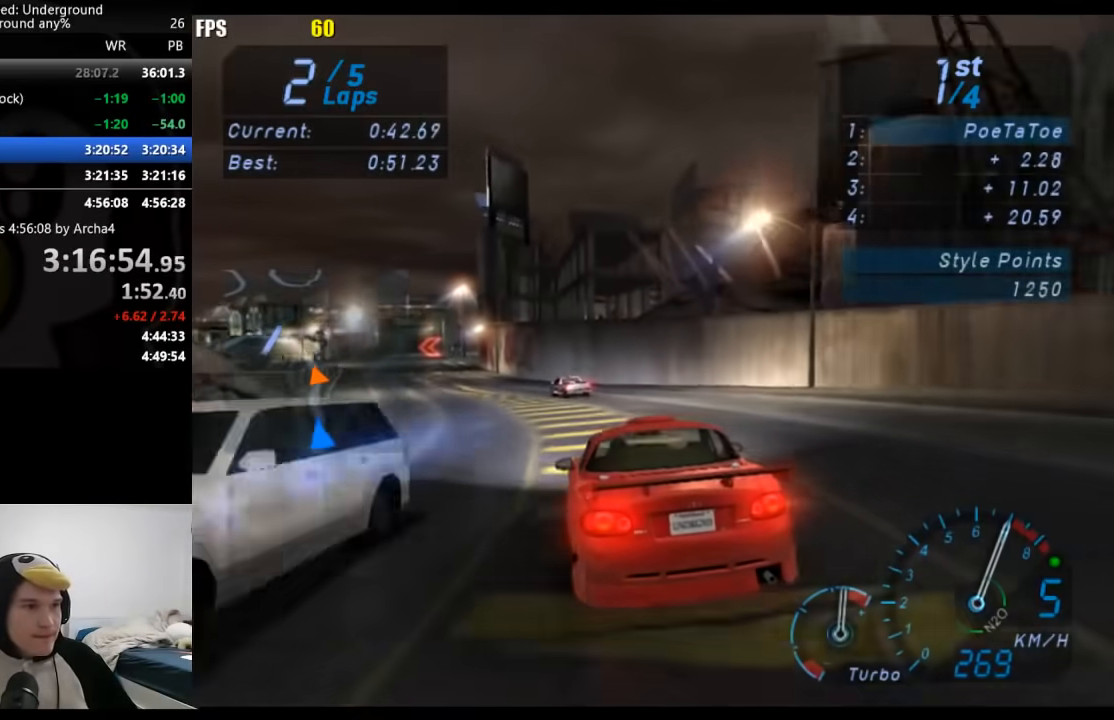
{"buttons": [], "left_stick": "center", "right_stick": "center", "events": [[417, "left_stick", "center"]]}
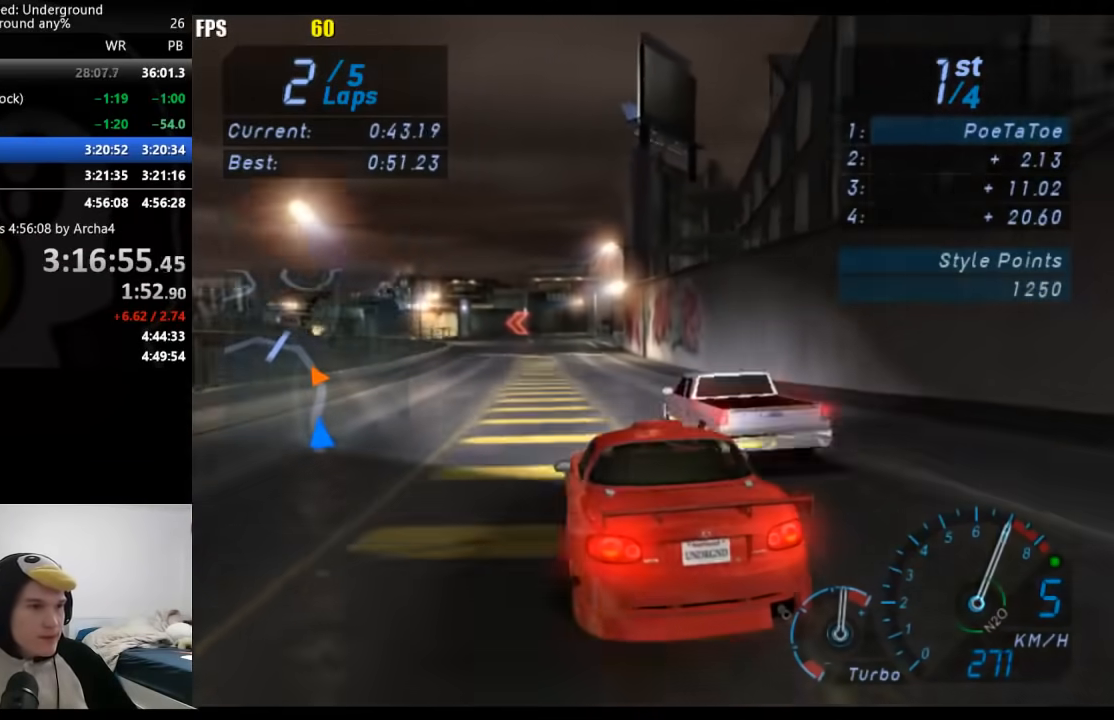
{"buttons": ["B"], "left_stick": "down-left", "right_stick": "center", "events": [[250, "left_stick", "down-left"], [417, "B", "down"]]}
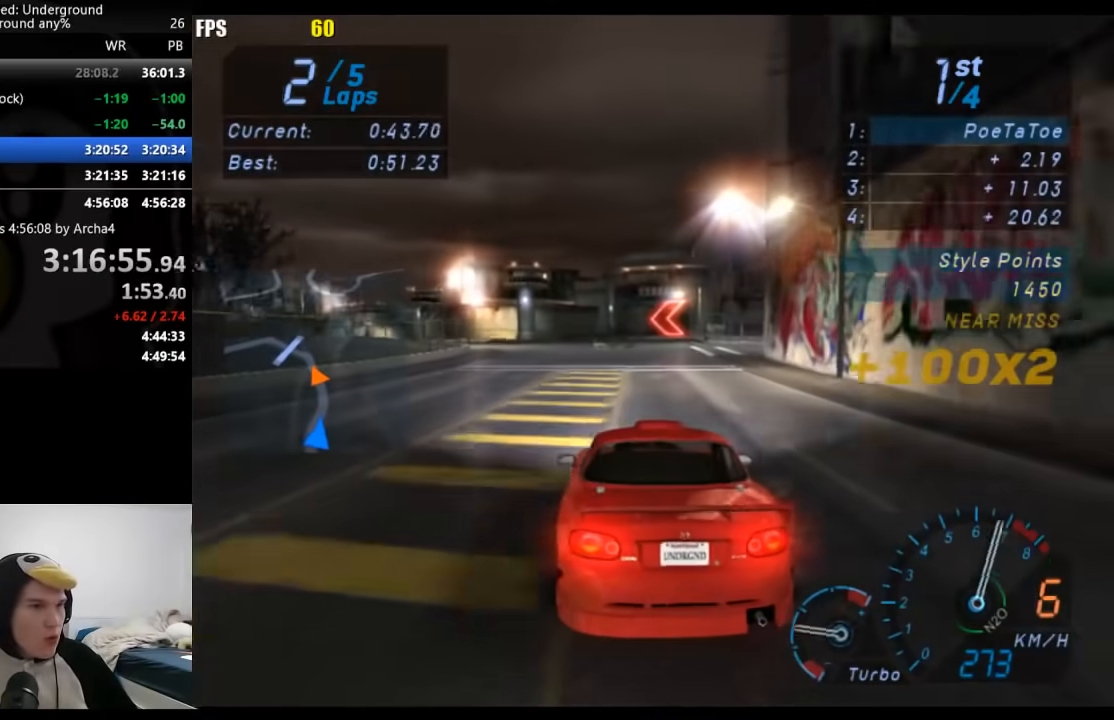
{"buttons": [], "left_stick": "down-left", "right_stick": "center", "events": [[33, "B", "up"], [117, "left_stick", "center"], [283, "left_stick", "left"], [333, "left_stick", "down-left"]]}
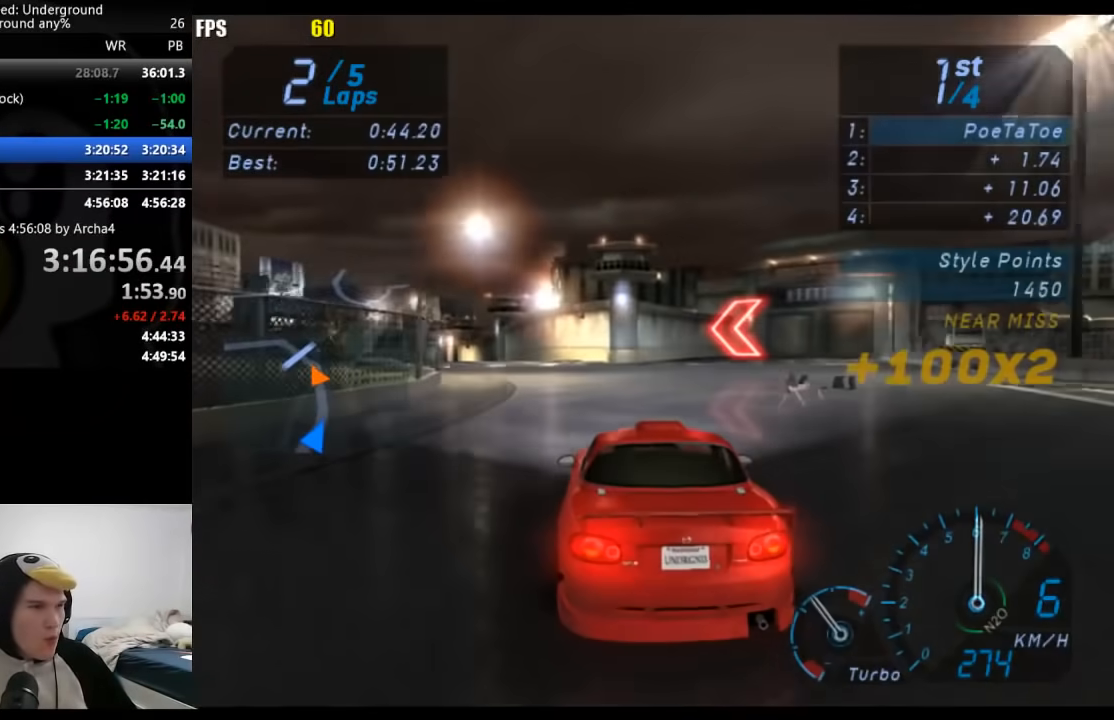
{"buttons": [], "left_stick": "down-left", "right_stick": "center", "events": [[17, "left_stick", "center"], [100, "left_stick", "down-left"], [250, "left_stick", "center"], [333, "left_stick", "down-left"]]}
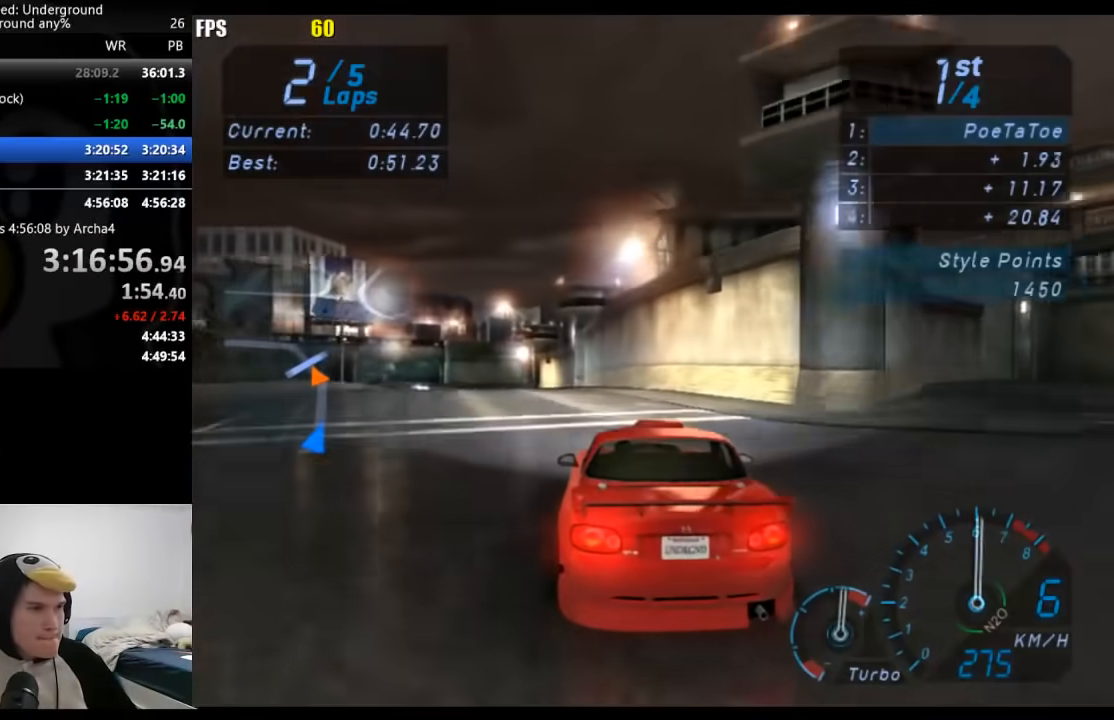
{"buttons": [], "left_stick": "center", "right_stick": "center", "events": [[167, "left_stick", "center"], [250, "left_stick", "down-left"], [483, "left_stick", "center"]]}
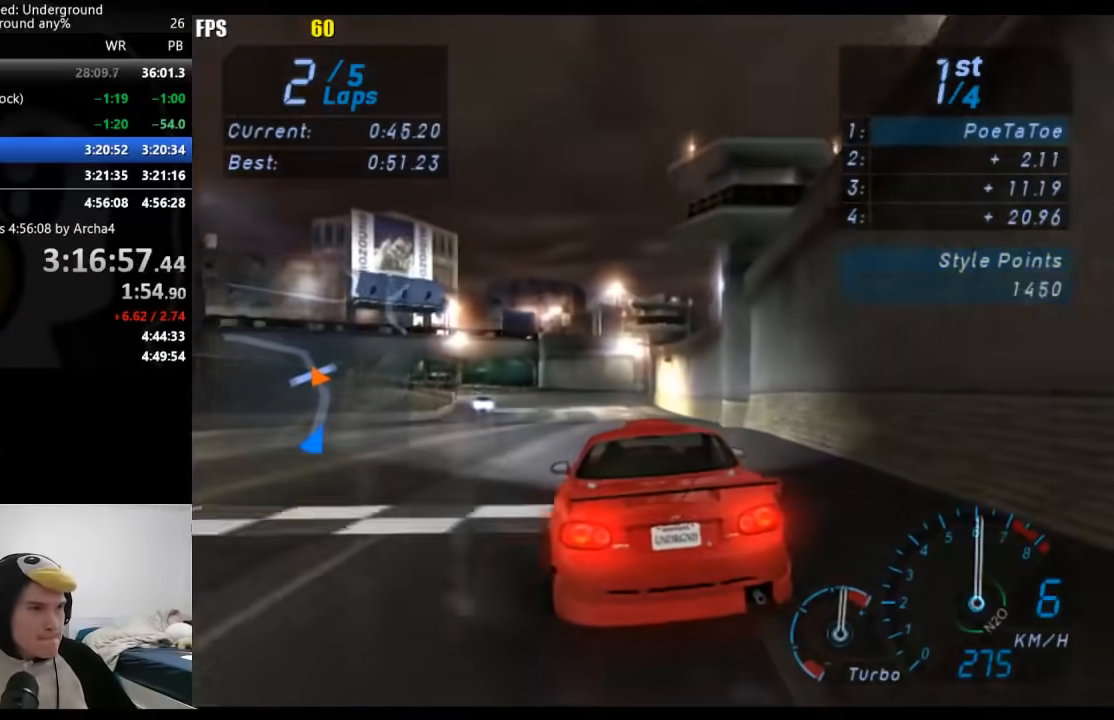
{"buttons": [], "left_stick": "down-left", "right_stick": "center", "events": [[67, "left_stick", "down-left"]]}
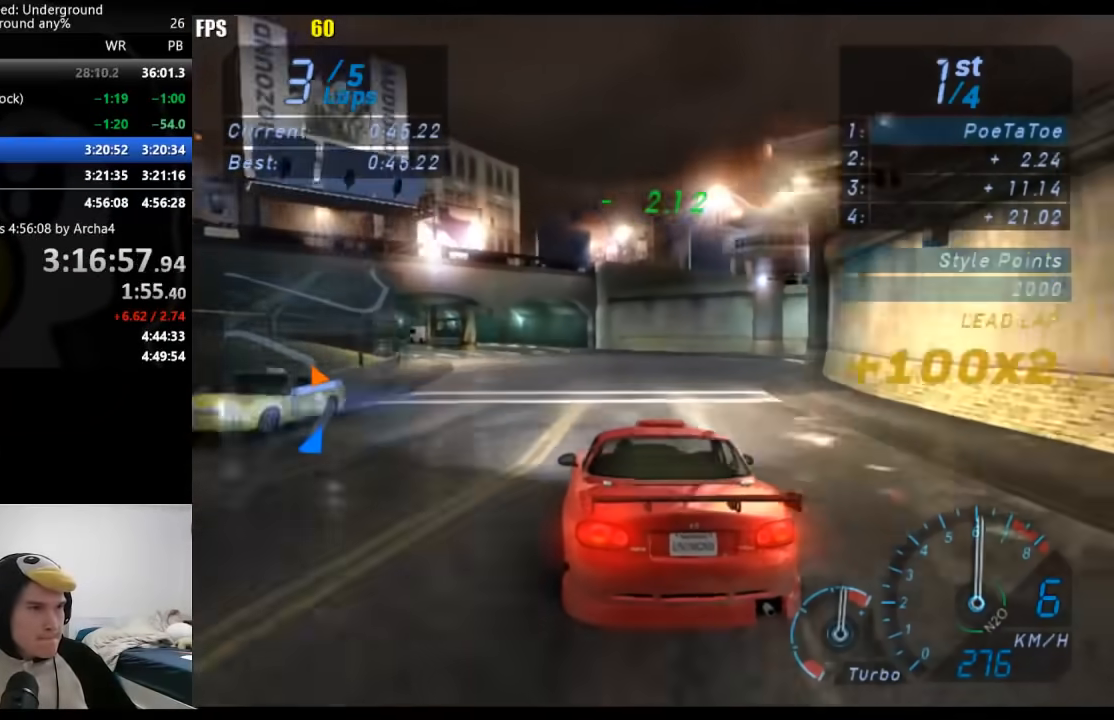
{"buttons": [], "left_stick": "down-left", "right_stick": "center", "events": [[300, "left_stick", "center"], [367, "left_stick", "down-left"]]}